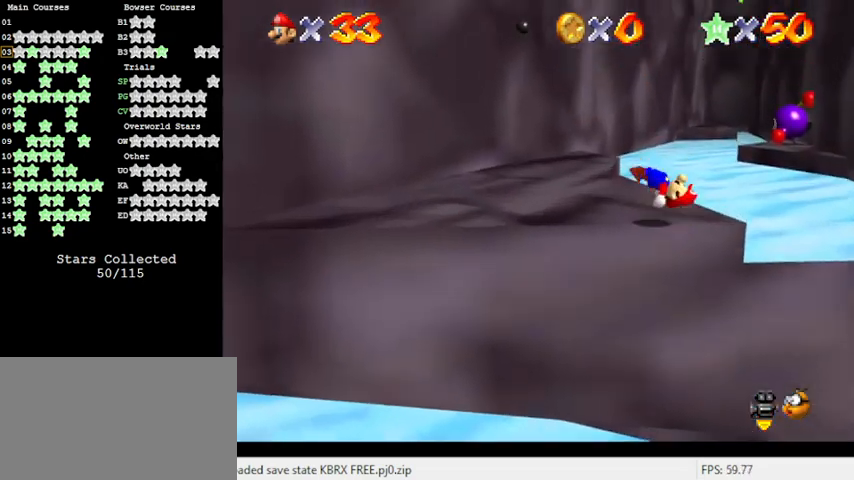
Gameplay with keyboard; each line is a JSON object with the keys held at the frame after it. "events" lists presses ("down") and releases ("up") of "a", "c", "ctrl", "d", "down", "left", "return", "right", "s", "shift", "up", "w", "x" and "y" between this image and that frame as [ms after this image, input, new state], when the widget could be followed in between. No other keys are recorded. Mouse input is not recorded.
{"keys": ["left", "up"], "events": [[167, "shift", "up"], [233, "left", "down"]]}
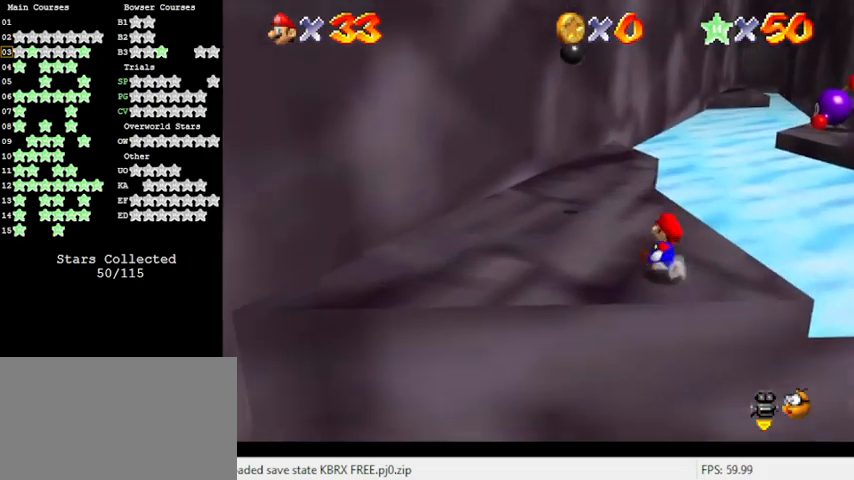
{"keys": ["left", "up"], "events": []}
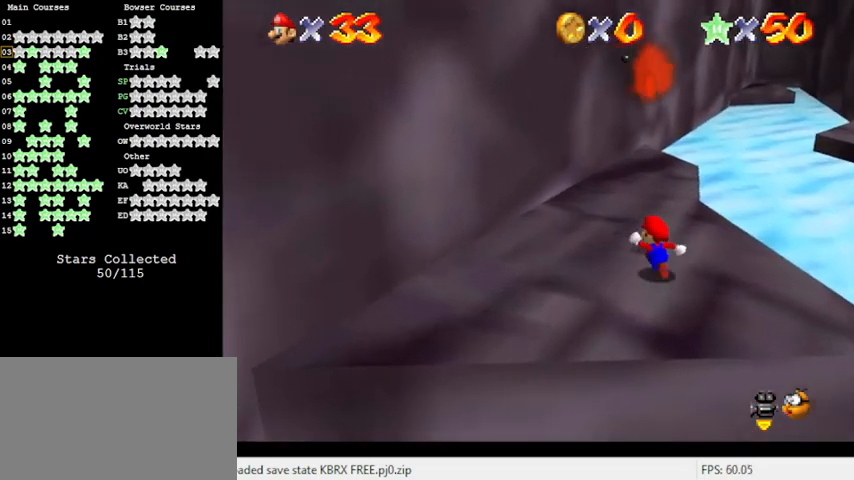
{"keys": ["left"], "events": [[167, "a", "down"], [233, "a", "up"], [467, "up", "up"]]}
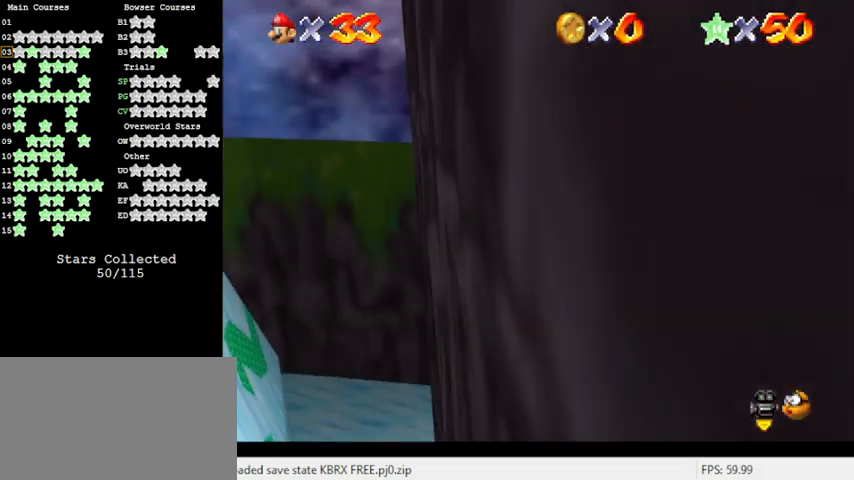
{"keys": ["right", "up"], "events": [[167, "left", "up"], [300, "w", "down"], [400, "up", "down"], [400, "w", "up"], [500, "right", "down"]]}
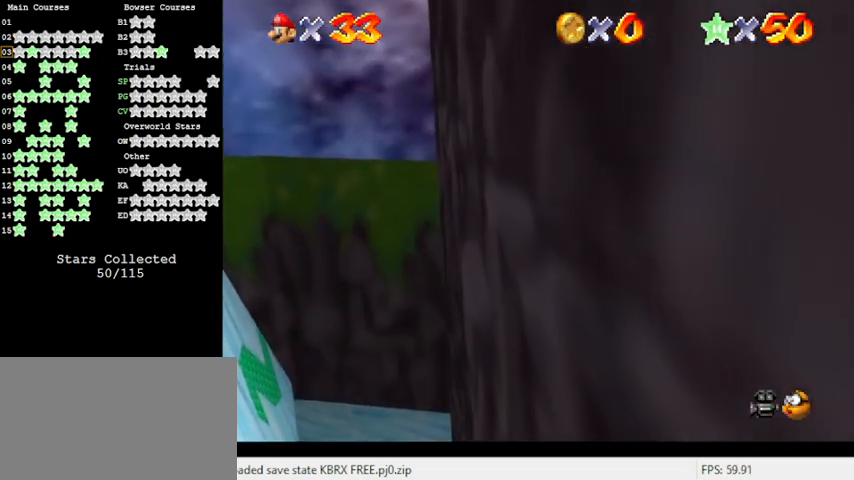
{"keys": ["right"], "events": [[133, "d", "down"], [167, "right", "up"], [167, "up", "up"], [300, "d", "up"], [500, "right", "down"]]}
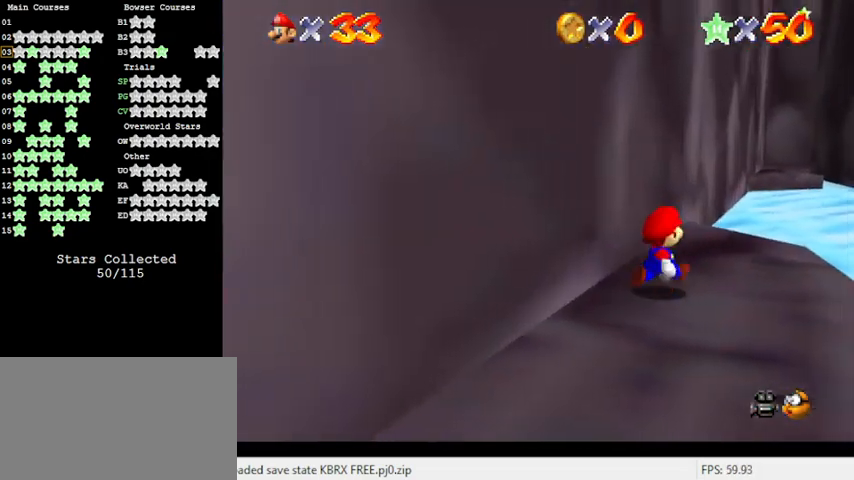
{"keys": [], "events": [[33, "s", "down"], [100, "right", "up"], [233, "s", "up"], [333, "right", "down"], [367, "right", "up"]]}
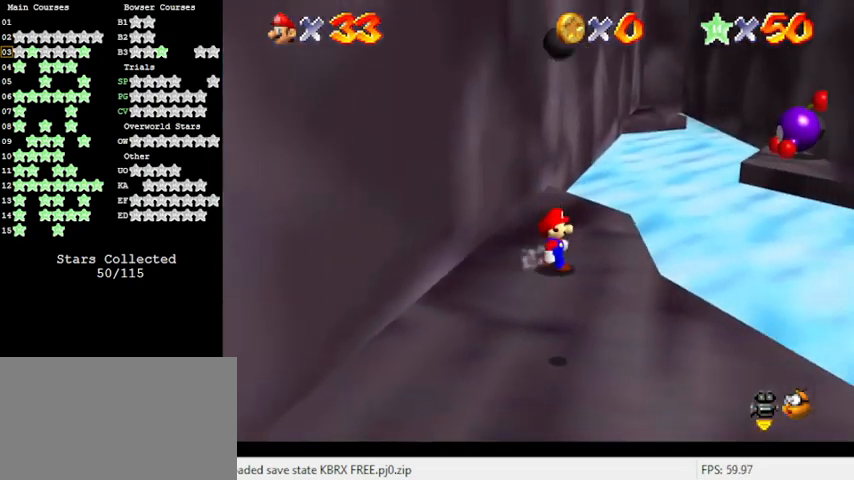
{"keys": ["up"], "events": [[367, "left", "down"], [433, "up", "down"], [467, "left", "up"]]}
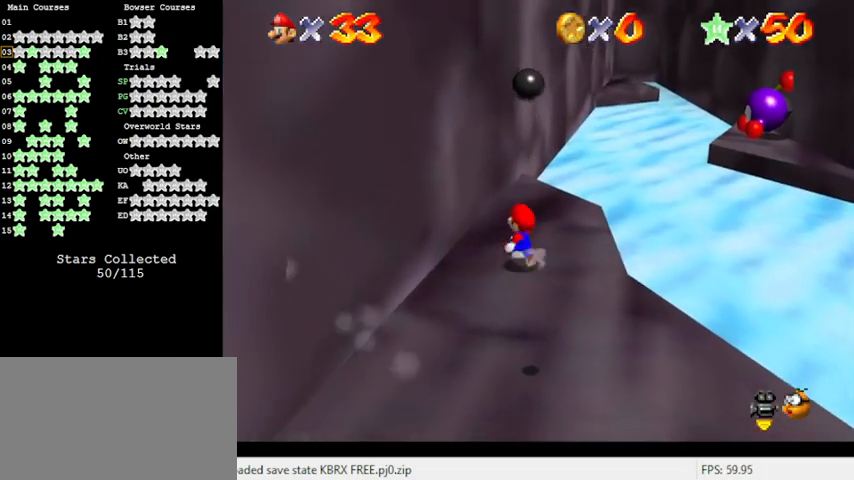
{"keys": ["right", "up"], "events": [[400, "right", "down"]]}
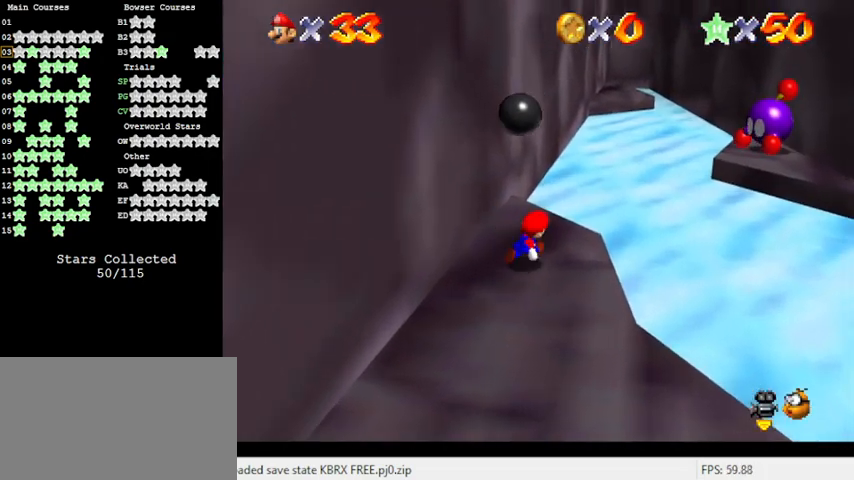
{"keys": ["right", "shift", "up", "y"], "events": [[267, "y", "down"], [300, "shift", "down"]]}
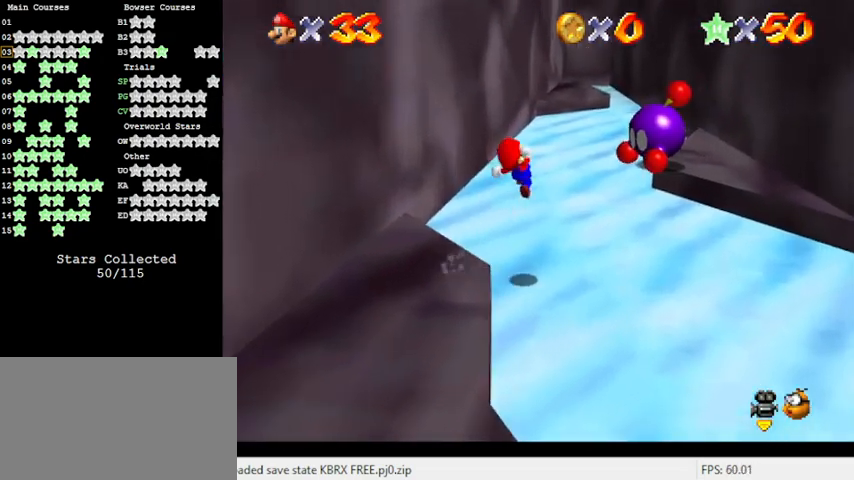
{"keys": ["down", "right"], "events": [[33, "up", "up"], [233, "shift", "up"], [267, "y", "up"], [367, "down", "down"]]}
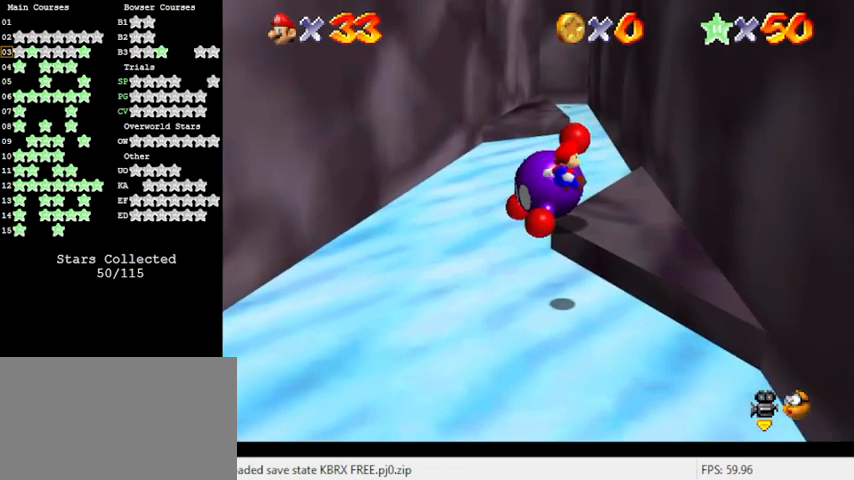
{"keys": [], "events": [[100, "down", "up"], [233, "right", "up"]]}
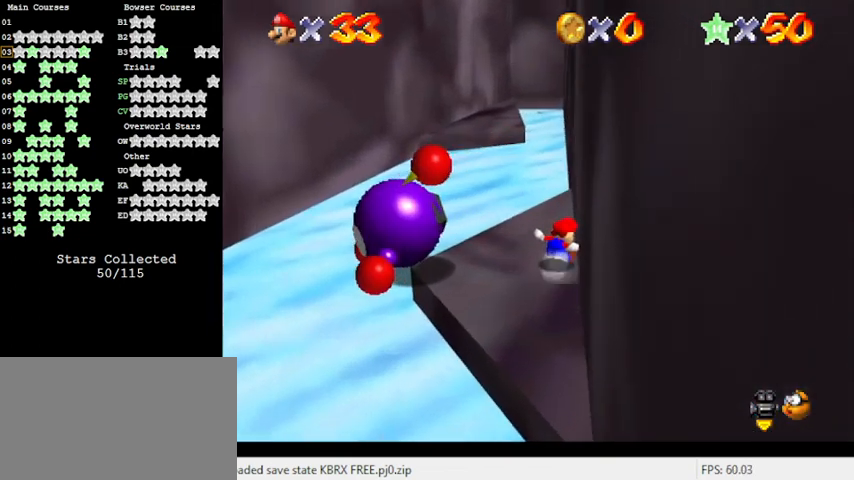
{"keys": [], "events": [[200, "up", "down"], [400, "up", "up"]]}
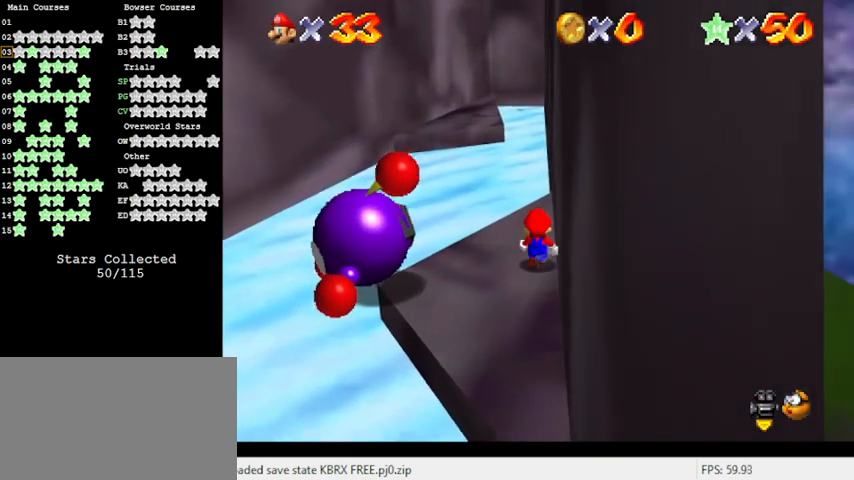
{"keys": [], "events": [[67, "shift", "down"], [167, "down", "down"], [367, "shift", "up"], [500, "down", "up"]]}
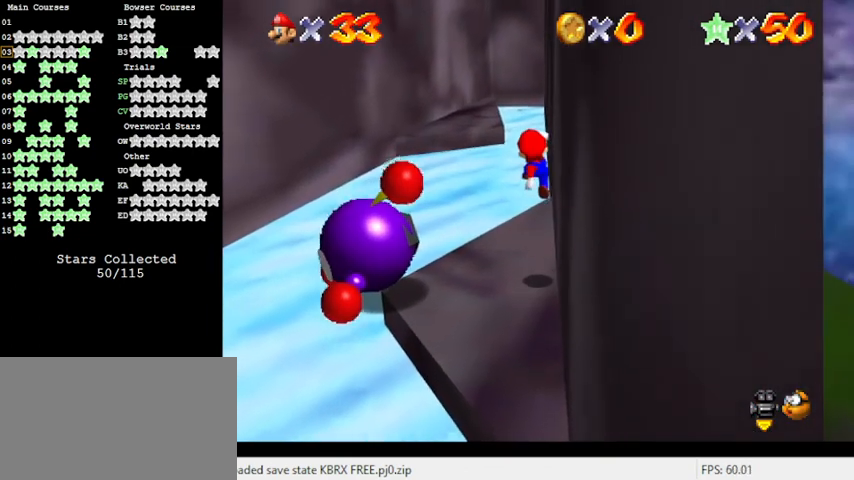
{"keys": ["up"], "events": [[67, "up", "down"], [267, "up", "up"], [500, "up", "down"]]}
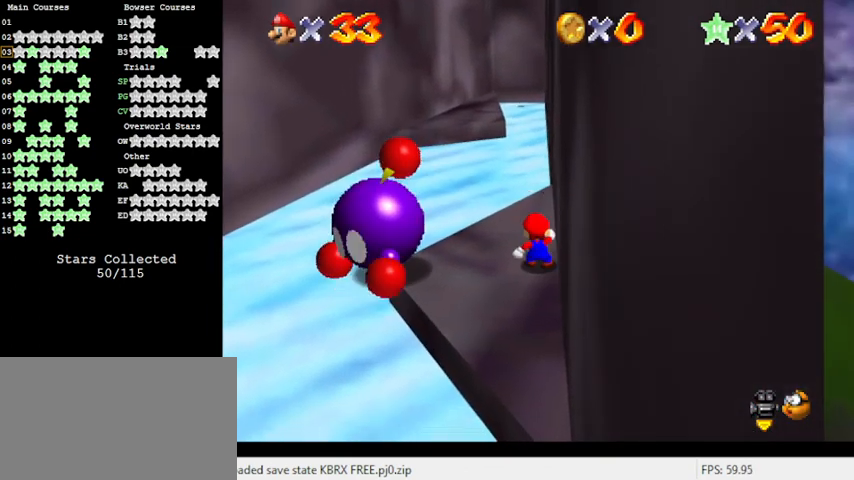
{"keys": ["y"], "events": [[100, "up", "up"], [233, "down", "down"], [333, "down", "up"], [500, "y", "down"]]}
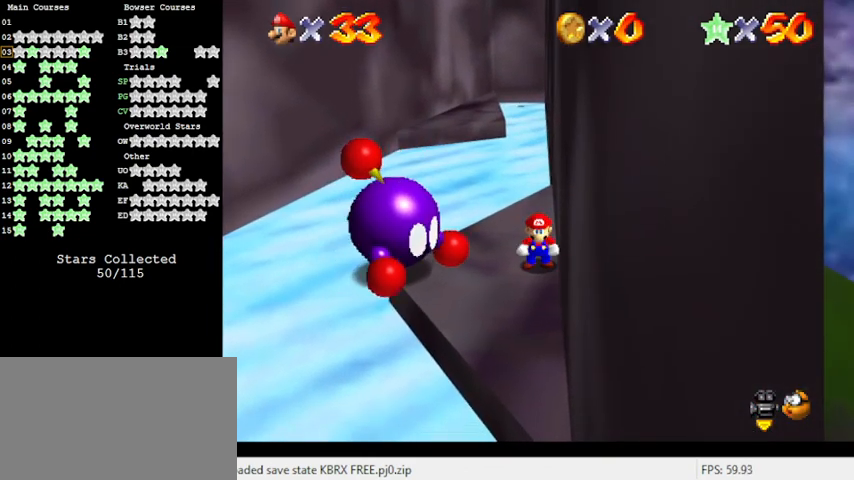
{"keys": ["down", "left"], "events": [[100, "shift", "down"], [167, "down", "down"], [300, "left", "down"], [333, "y", "up"], [400, "shift", "up"]]}
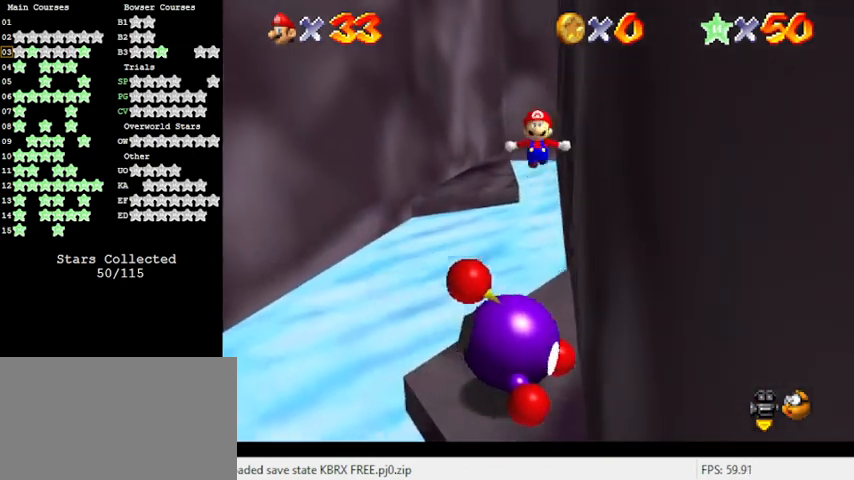
{"keys": [], "events": [[300, "left", "up"], [333, "down", "up"]]}
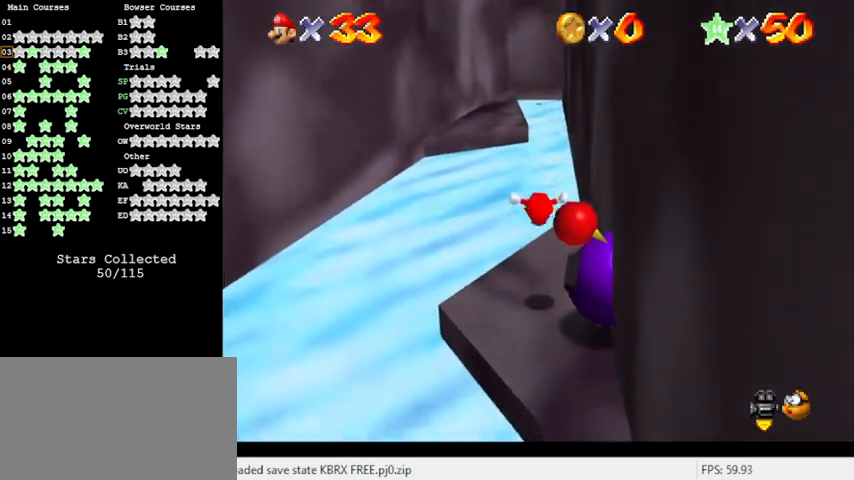
{"keys": ["down", "right"], "events": [[367, "down", "down"], [500, "right", "down"]]}
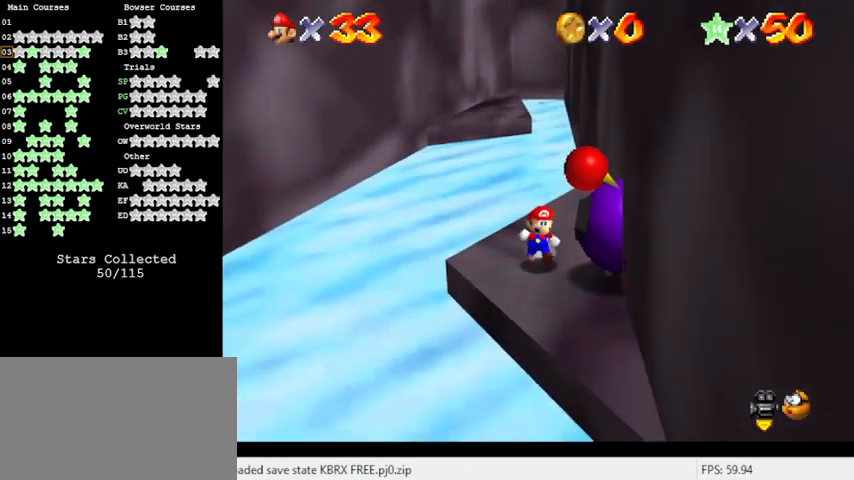
{"keys": [], "events": [[133, "ctrl", "down"], [133, "down", "up"], [200, "right", "up"], [333, "ctrl", "up"]]}
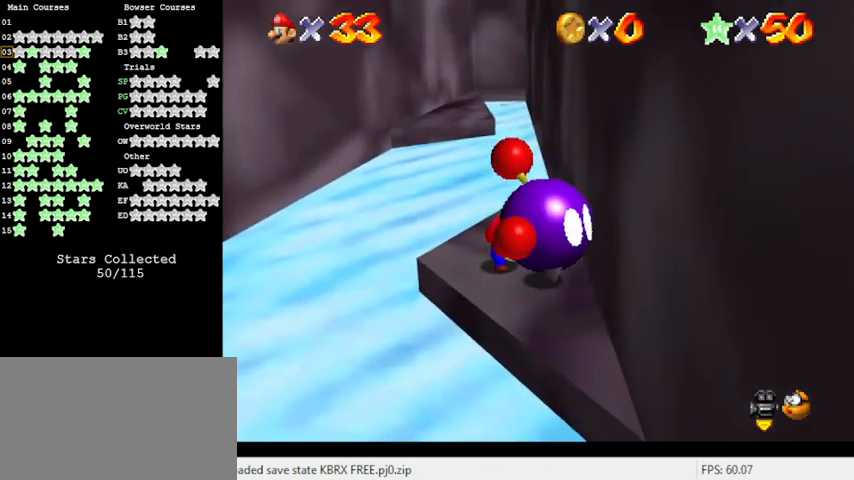
{"keys": ["down", "right"], "events": [[333, "down", "down"], [367, "right", "down"]]}
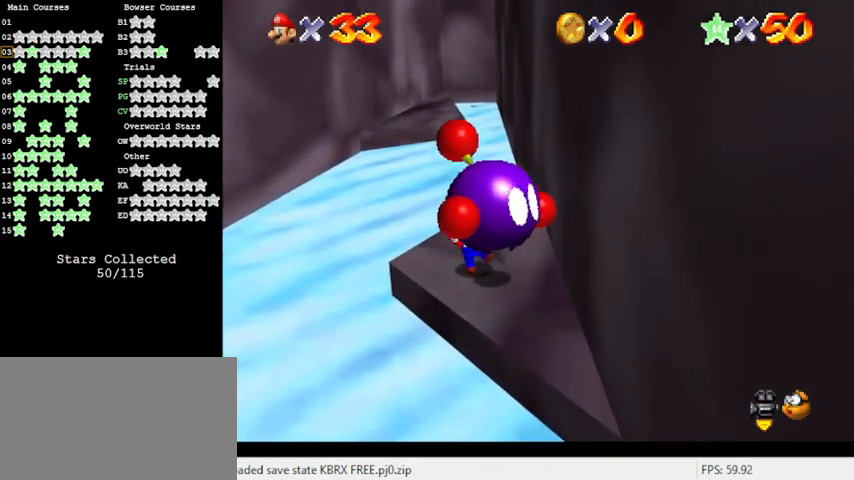
{"keys": ["down"], "events": [[100, "right", "up"]]}